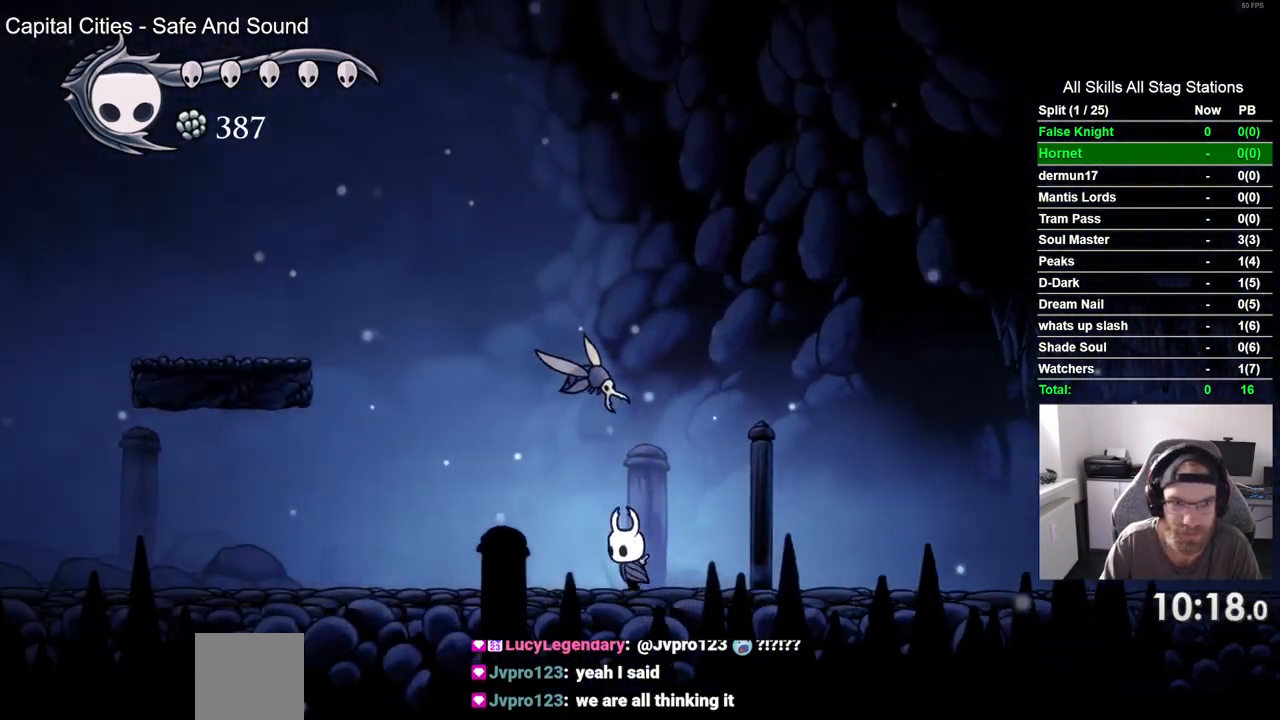
Gameplay with a controller (PlayStation layout); each line is a JSON object with the inputs held at the frame after it (dt_ms = milliseconds from this image to that frame). "events" lists button and stick changes between this image and that frame as [ms after this image, input, new state], when the widget could be followed in between. Not read: L3 R3.
{"dt_ms": 1000, "buttons": ["DPAD_LEFT"], "left_stick": "center", "right_stick": "center"}
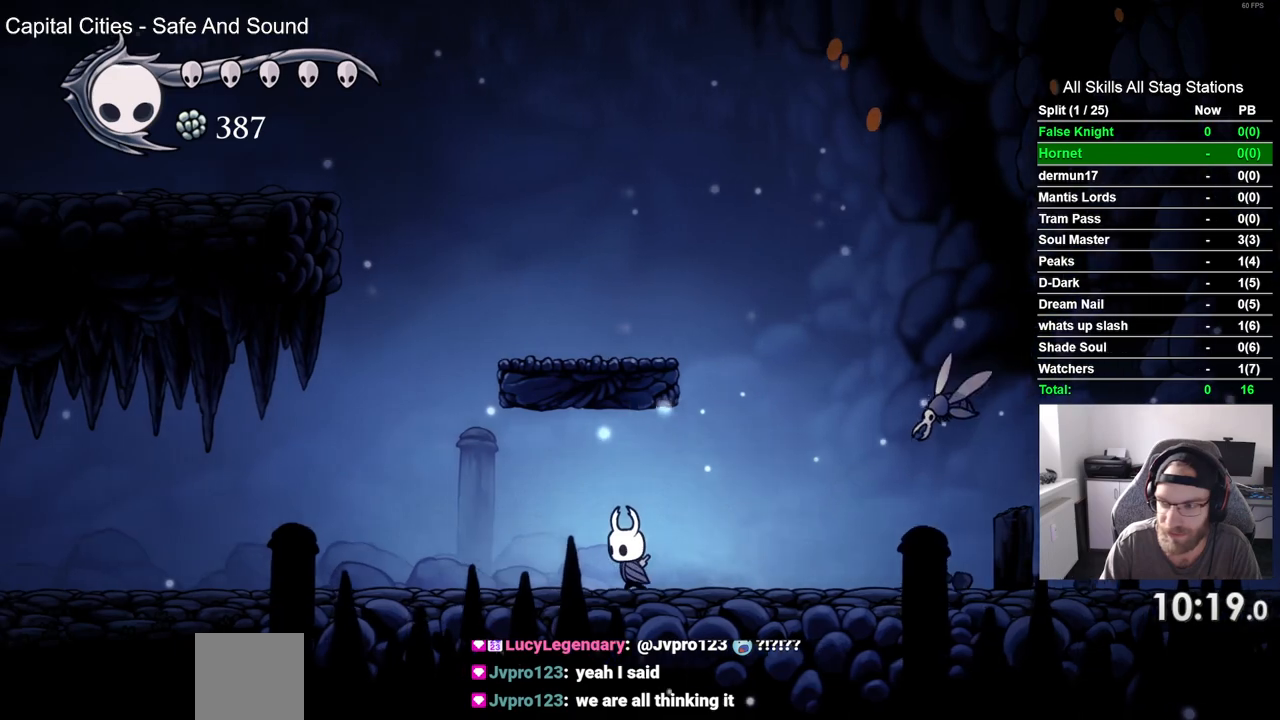
{"dt_ms": 500, "buttons": ["DPAD_LEFT"], "left_stick": "center", "right_stick": "center", "events": []}
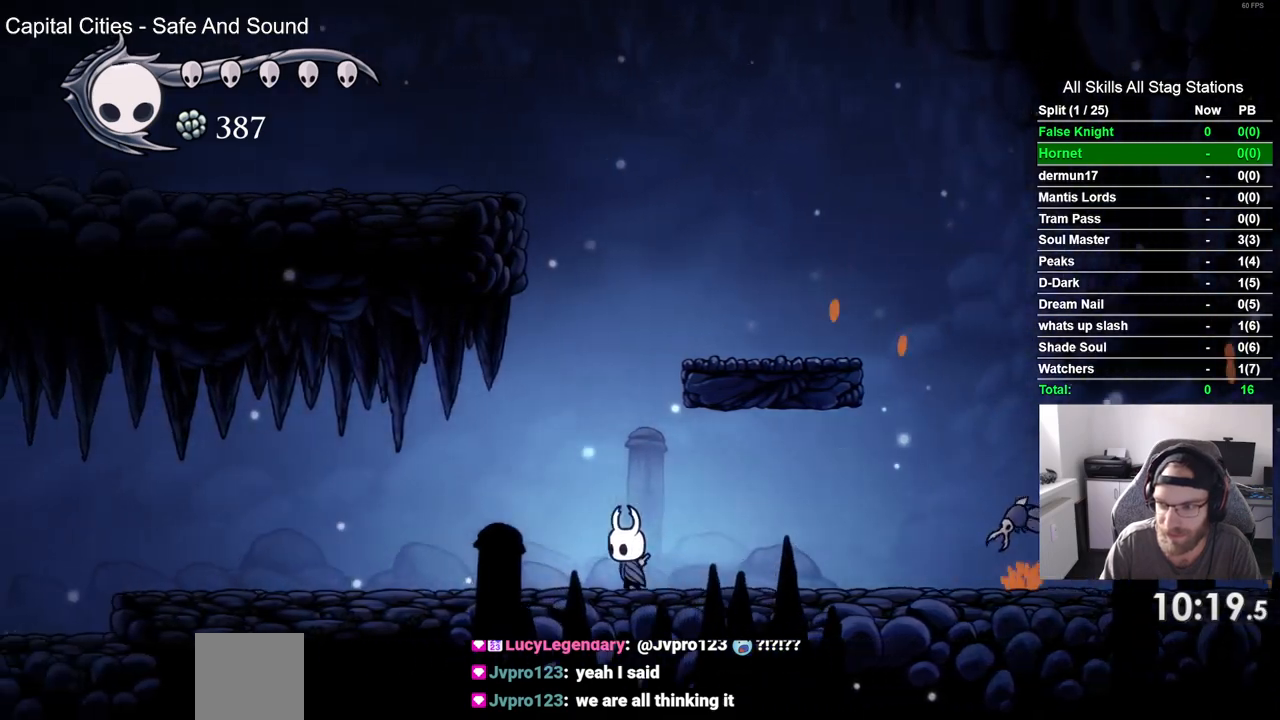
{"dt_ms": 500, "buttons": ["DPAD_LEFT"], "left_stick": "center", "right_stick": "center", "events": []}
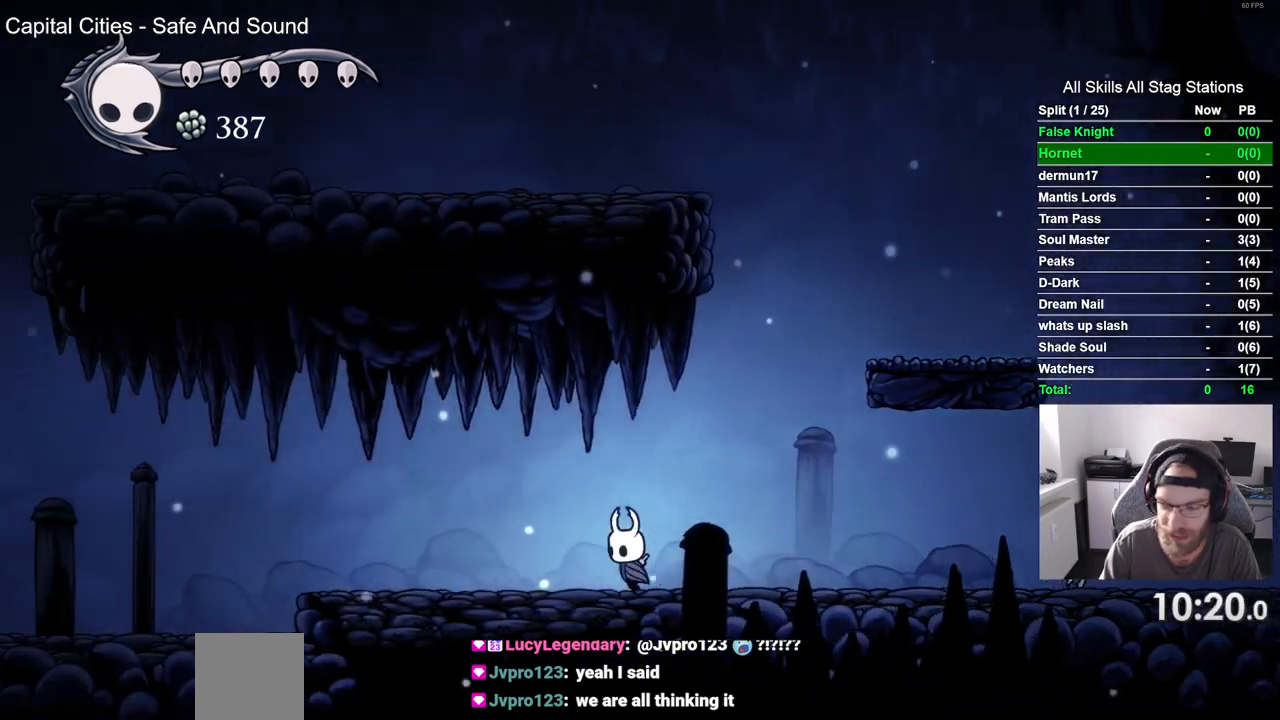
{"dt_ms": 500, "buttons": ["DPAD_LEFT"], "left_stick": "center", "right_stick": "center", "events": []}
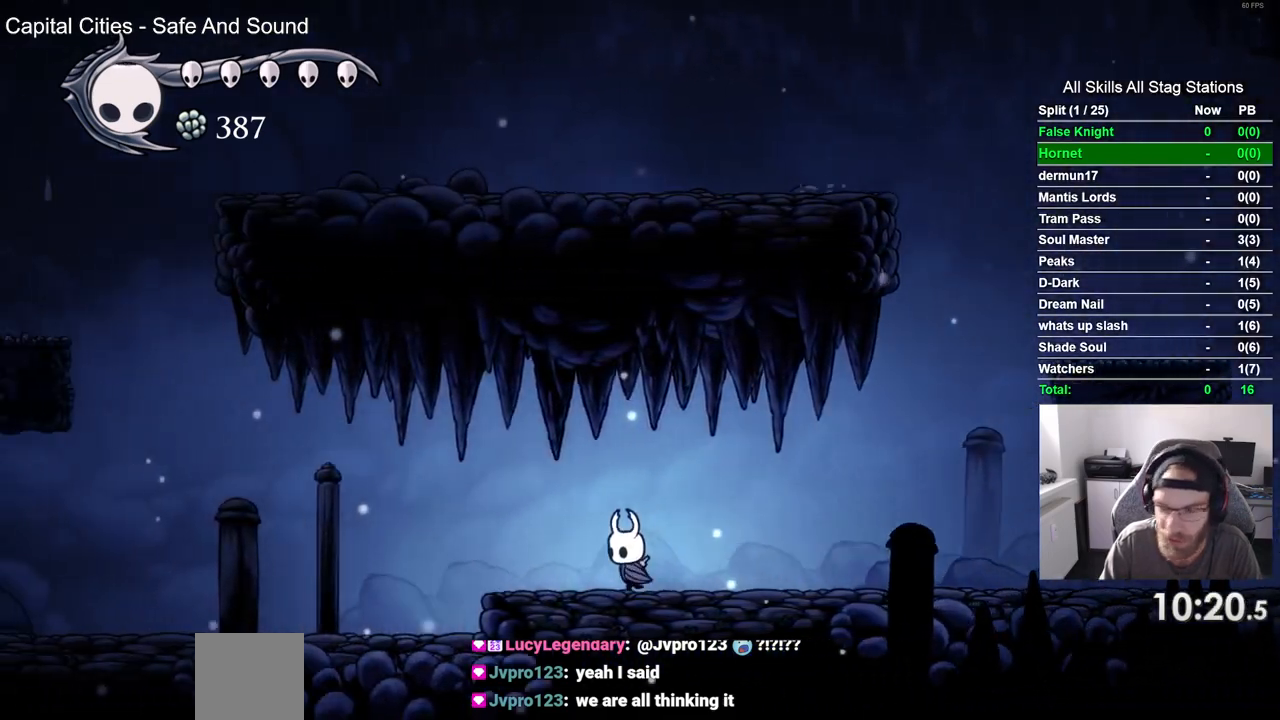
{"dt_ms": 500, "buttons": ["DPAD_LEFT"], "left_stick": "center", "right_stick": "center", "events": []}
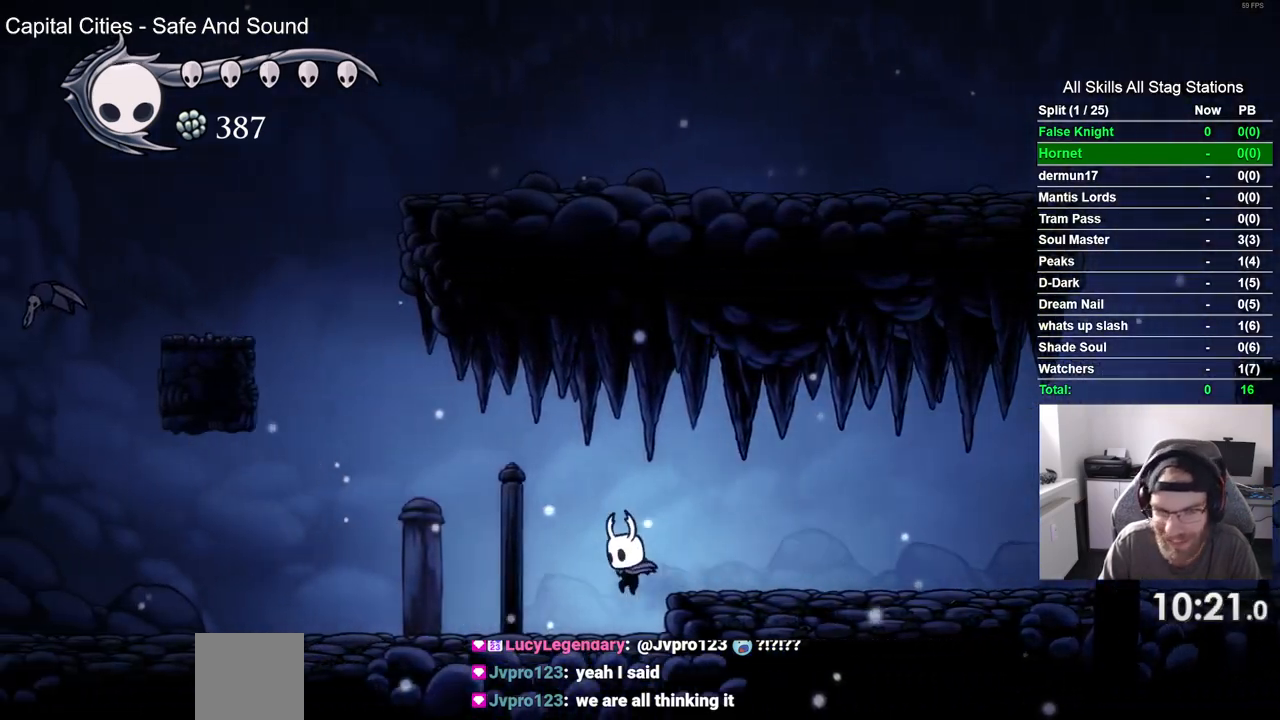
{"dt_ms": 500, "buttons": ["DPAD_LEFT"], "left_stick": "center", "right_stick": "center", "events": []}
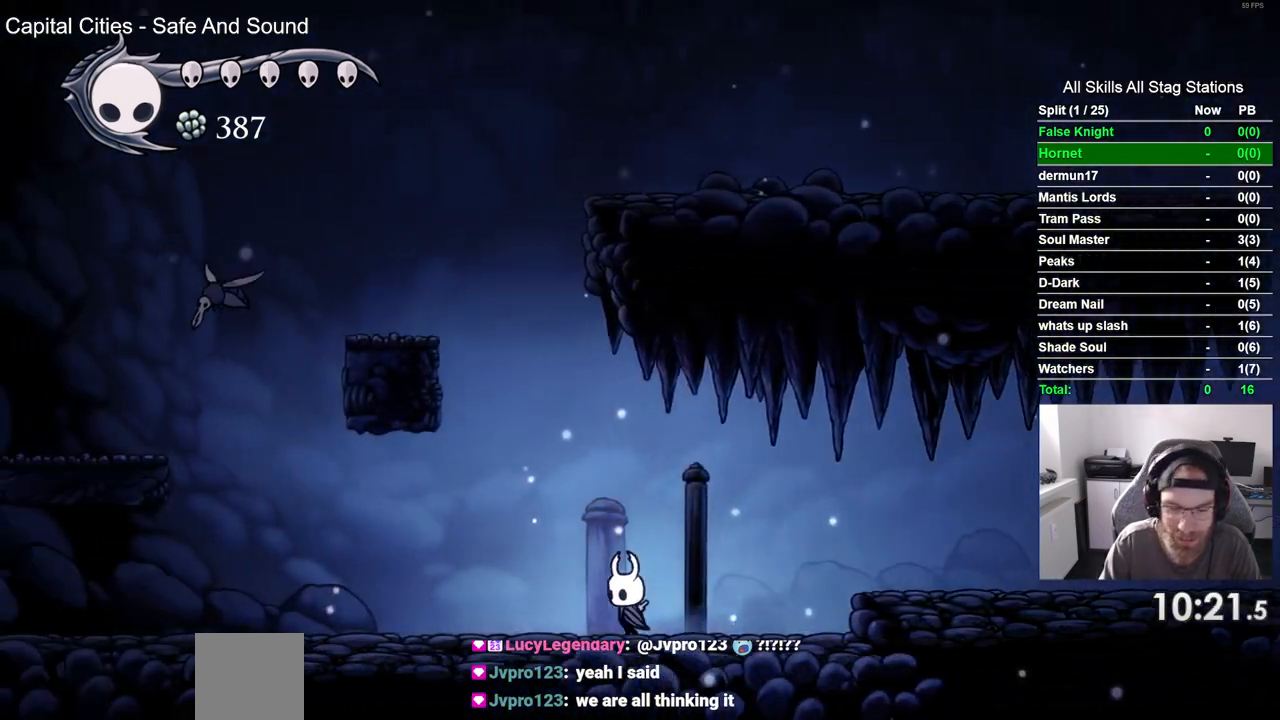
{"dt_ms": 500, "buttons": ["DPAD_LEFT"], "left_stick": "center", "right_stick": "center", "events": []}
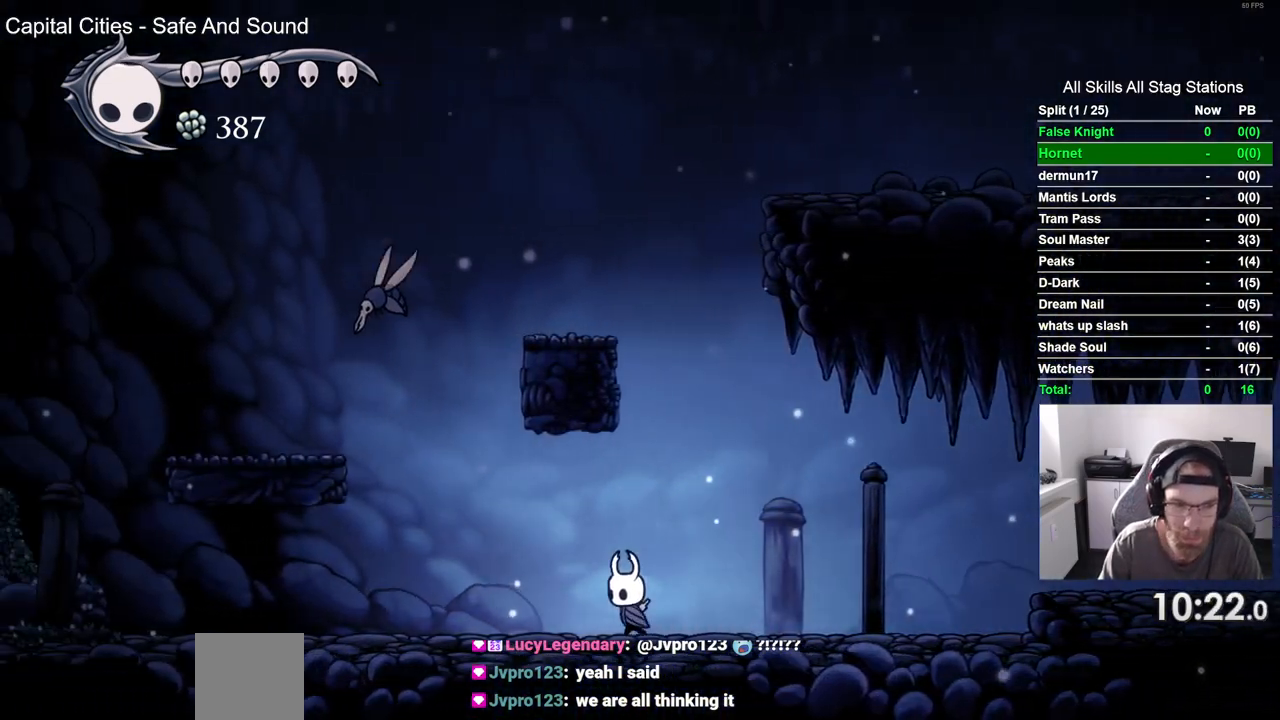
{"dt_ms": 500, "buttons": ["CROSS", "SQUARE", "DPAD_UP", "DPAD_LEFT"], "left_stick": "center", "right_stick": "center", "events": [[300, "CROSS", "down"], [367, "DPAD_UP", "down"], [467, "SQUARE", "down"]]}
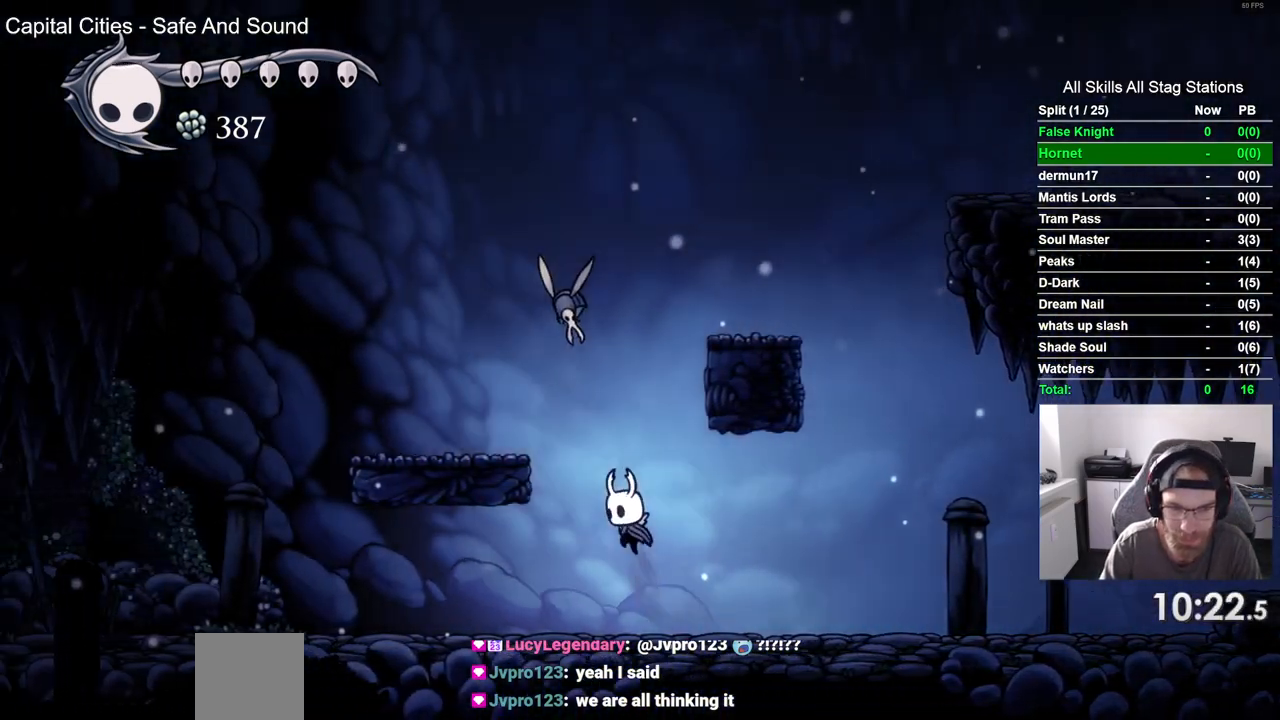
{"dt_ms": 500, "buttons": ["DPAD_LEFT"], "left_stick": "center", "right_stick": "center", "events": [[117, "SQUARE", "up"], [133, "CROSS", "up"], [167, "DPAD_UP", "up"]]}
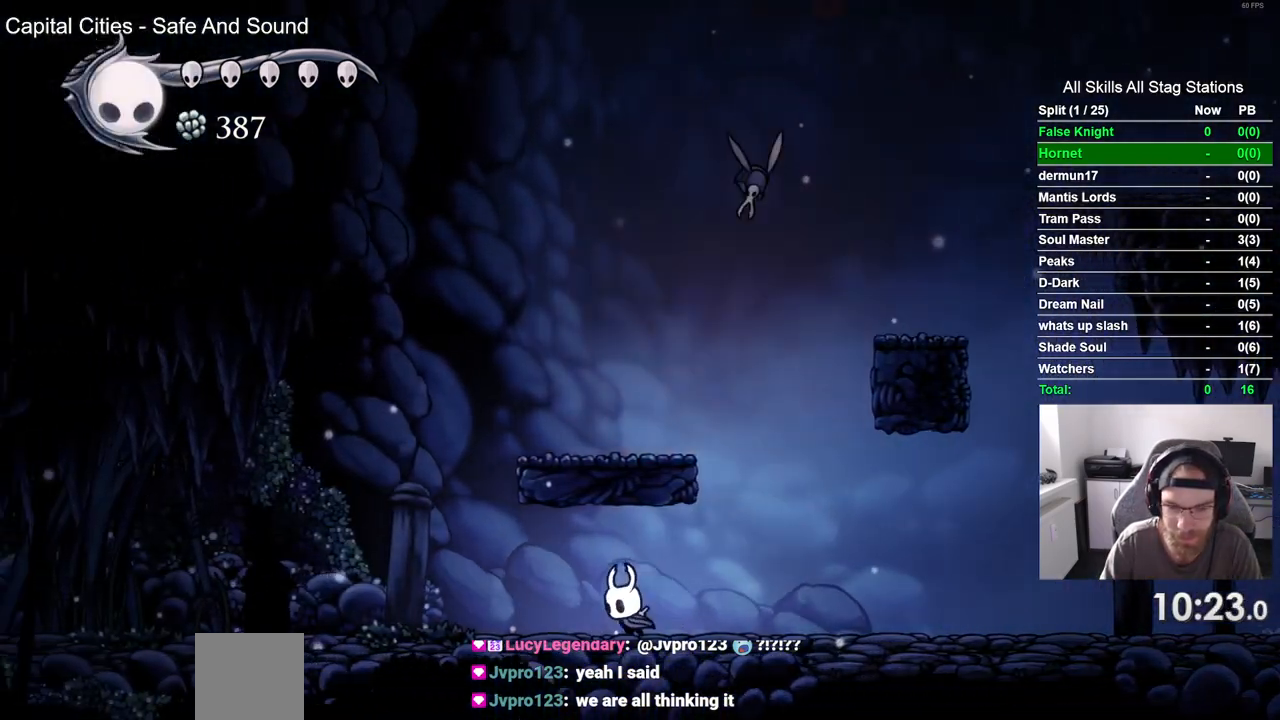
{"dt_ms": 1000, "buttons": ["DPAD_LEFT"], "left_stick": "center", "right_stick": "center"}
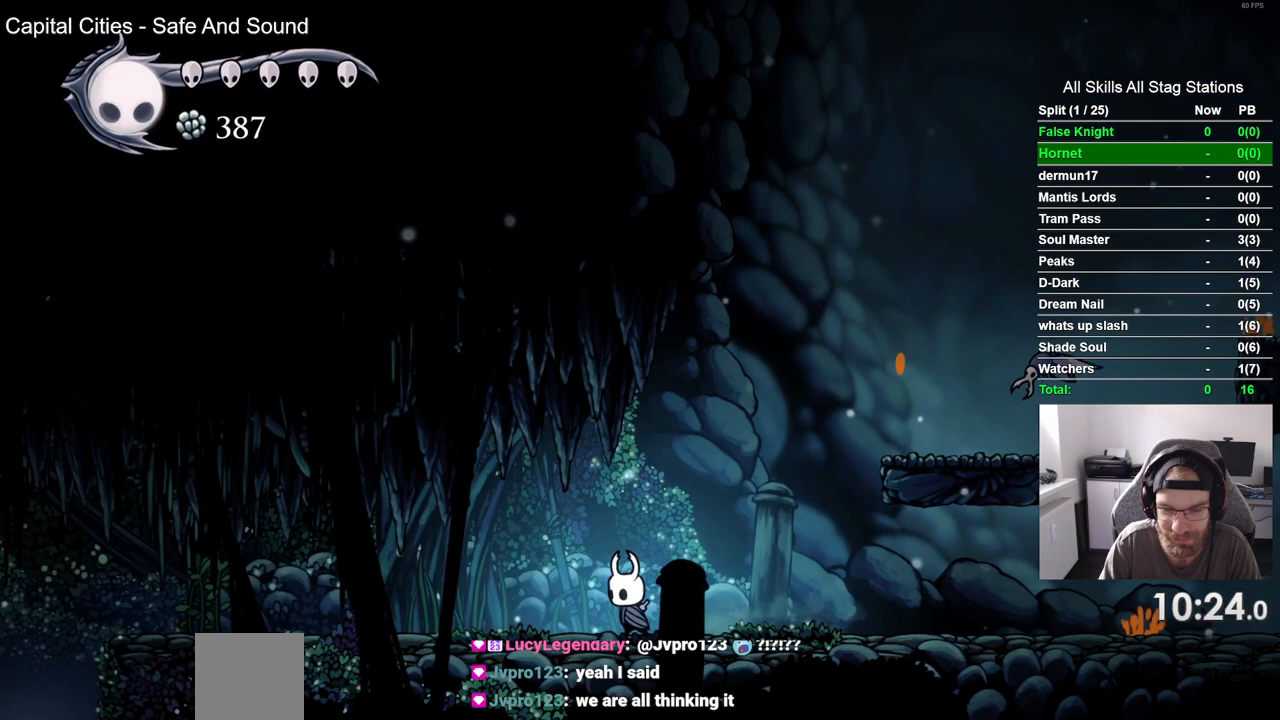
{"dt_ms": 500, "buttons": ["DPAD_LEFT"], "left_stick": "center", "right_stick": "center", "events": [[250, "SQUARE", "down"], [400, "SQUARE", "up"]]}
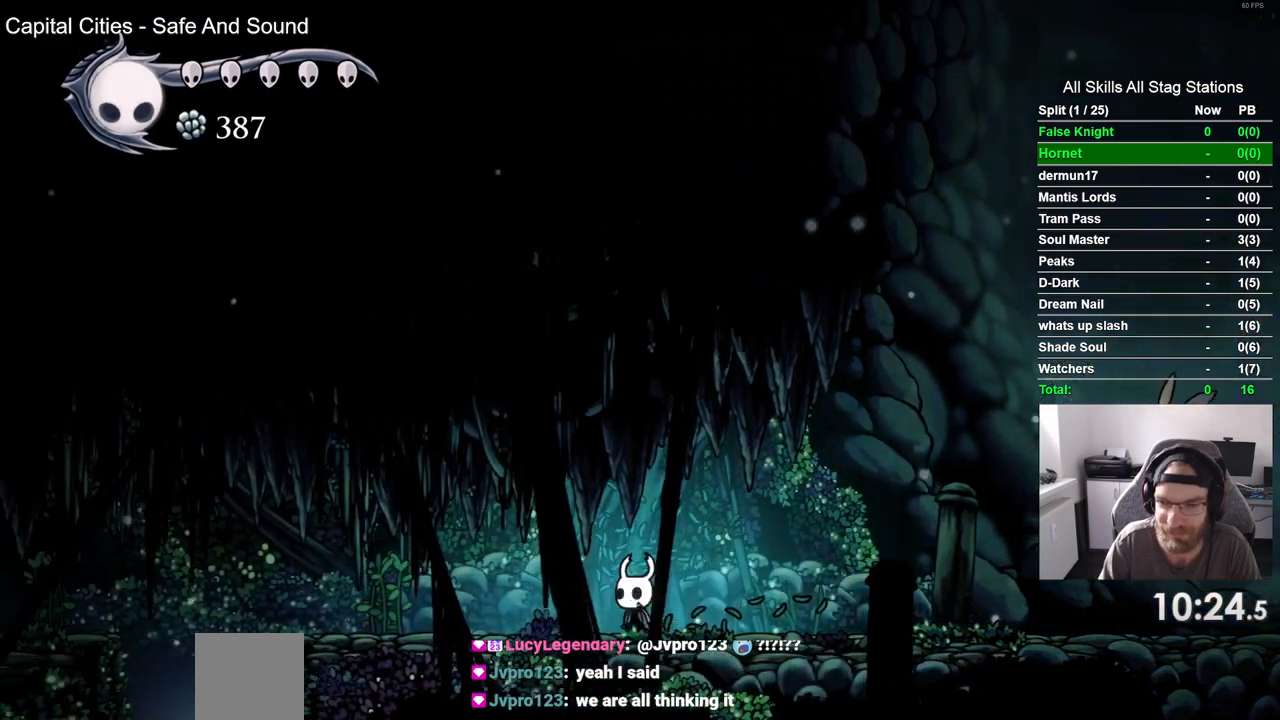
{"dt_ms": 500, "buttons": ["DPAD_LEFT"], "left_stick": "center", "right_stick": "center", "events": [[150, "SQUARE", "down"], [300, "CROSS", "down"], [300, "SQUARE", "up"], [500, "CROSS", "up"]]}
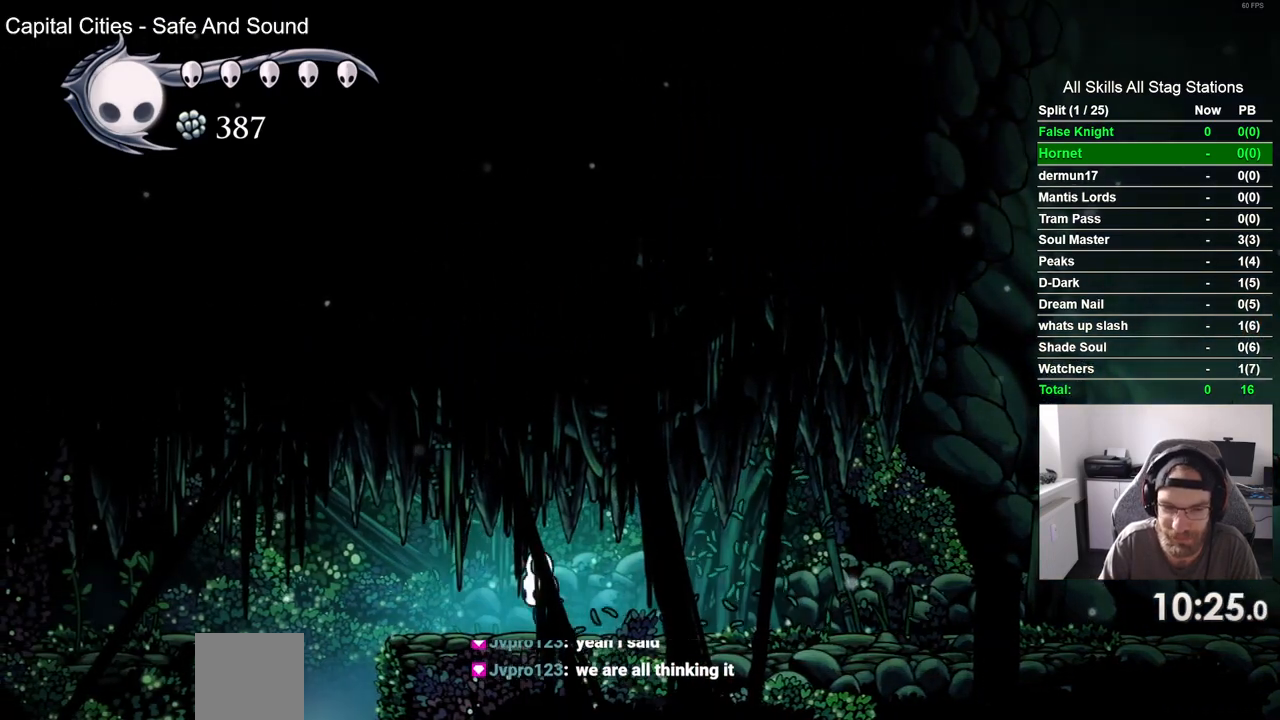
{"dt_ms": 500, "buttons": ["DPAD_LEFT"], "left_stick": "center", "right_stick": "center", "events": [[83, "SQUARE", "down"], [250, "SQUARE", "up"]]}
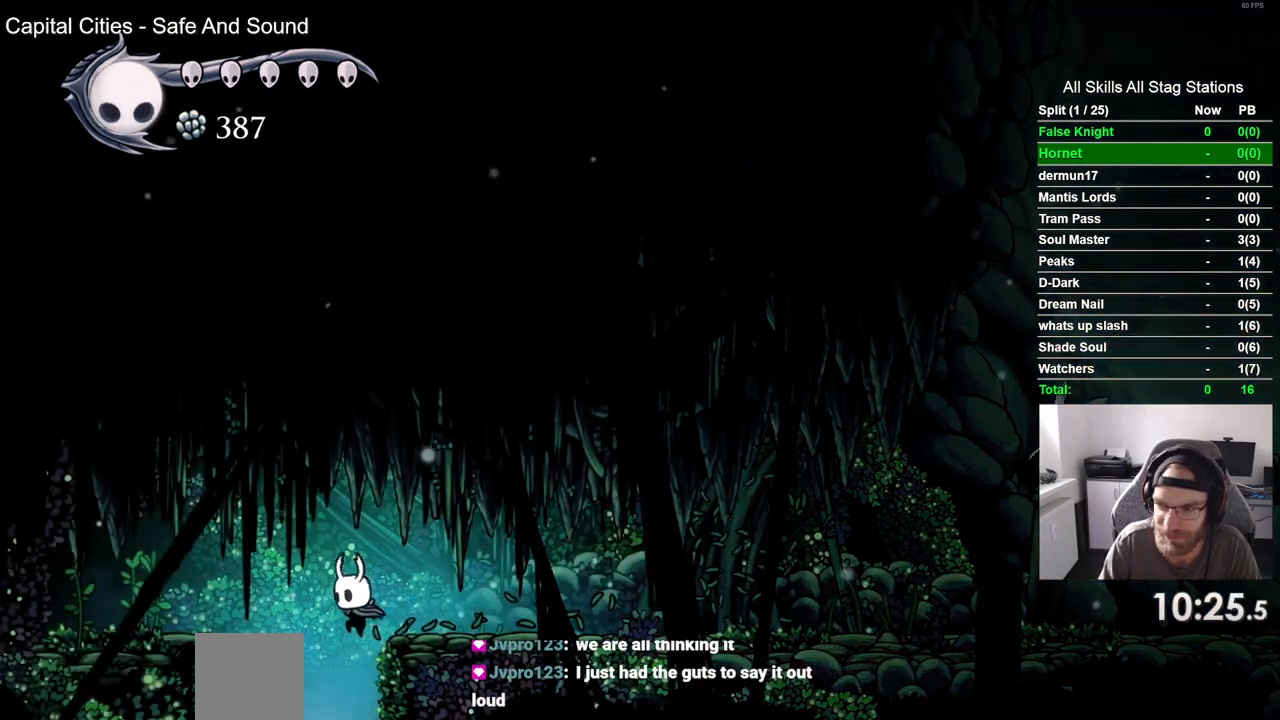
{"dt_ms": 500, "buttons": [], "left_stick": "center", "right_stick": "center", "events": [[50, "DPAD_LEFT", "up"]]}
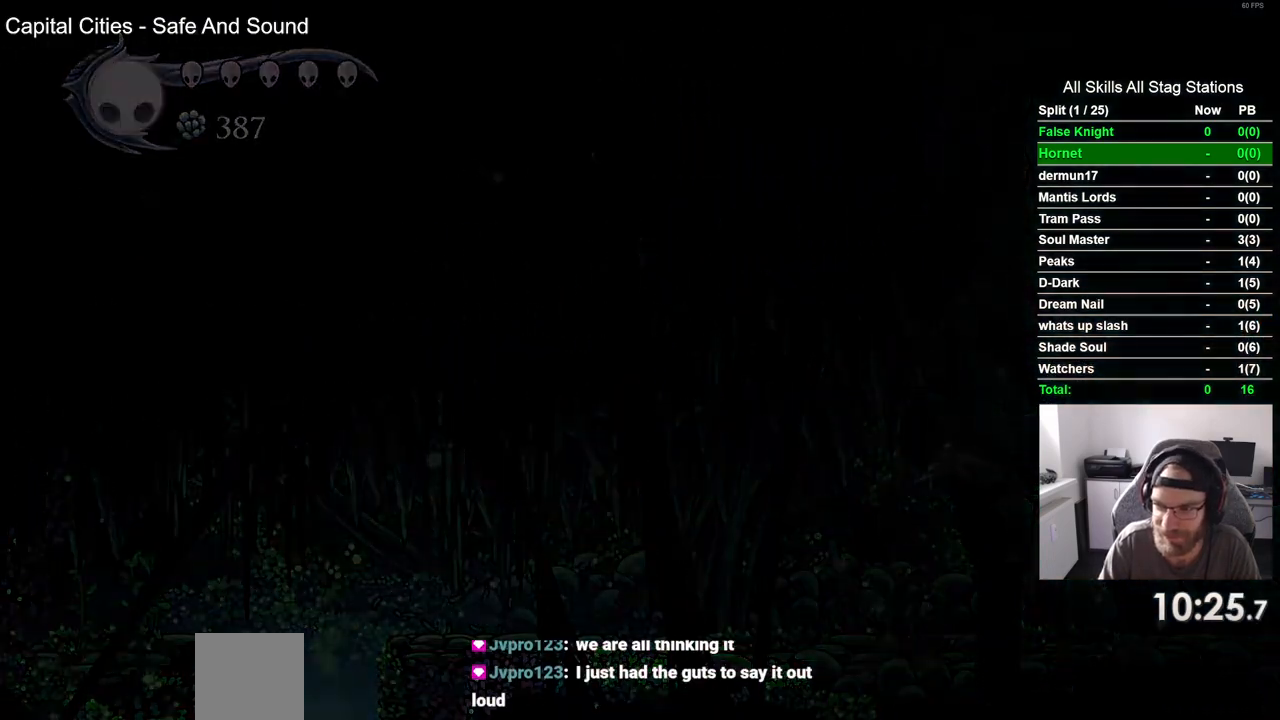
{"dt_ms": 500, "buttons": ["DPAD_RIGHT"], "left_stick": "center", "right_stick": "center", "events": [[250, "DPAD_RIGHT", "down"]]}
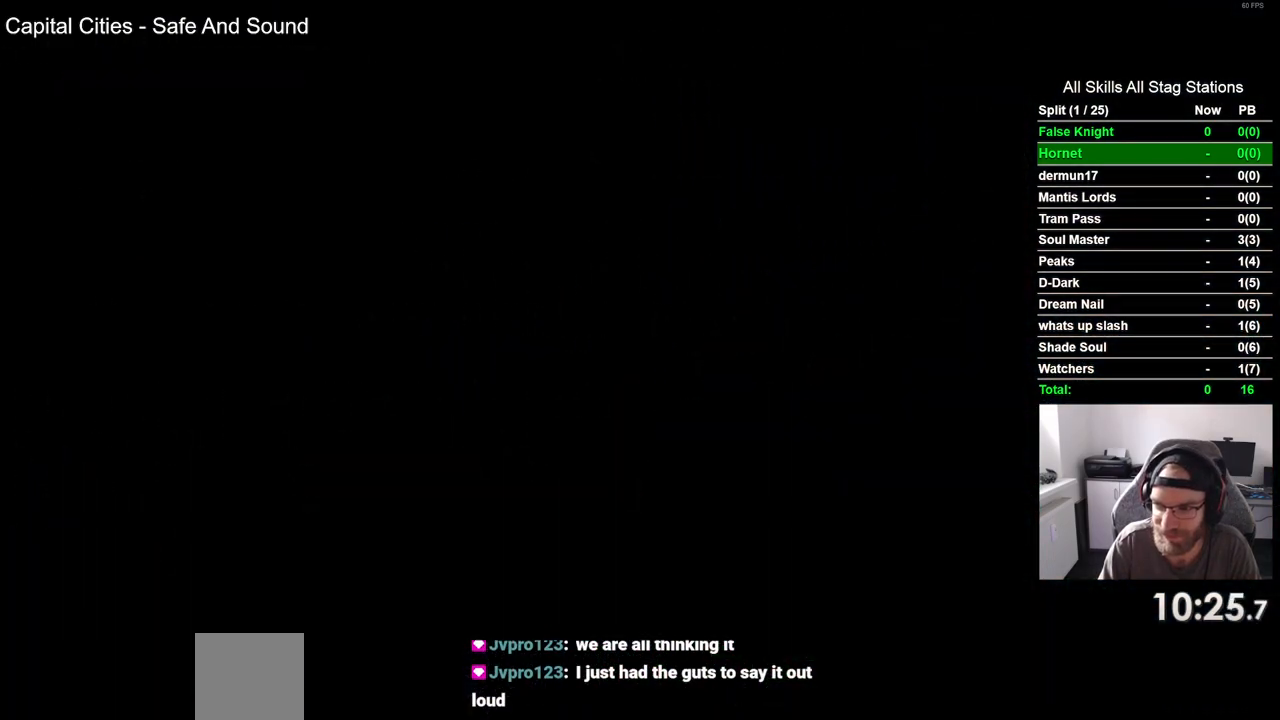
{"dt_ms": 500, "buttons": ["DPAD_RIGHT"], "left_stick": "center", "right_stick": "center", "events": []}
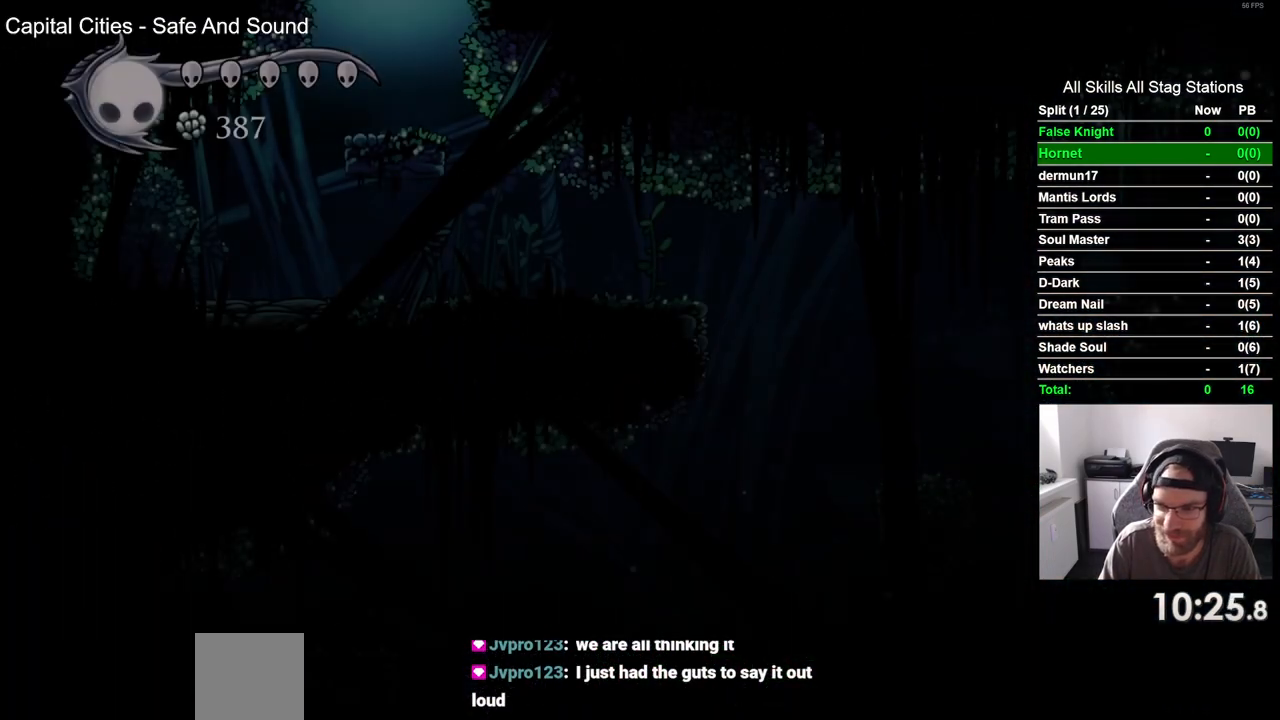
{"dt_ms": 500, "buttons": ["DPAD_RIGHT"], "left_stick": "center", "right_stick": "center", "events": []}
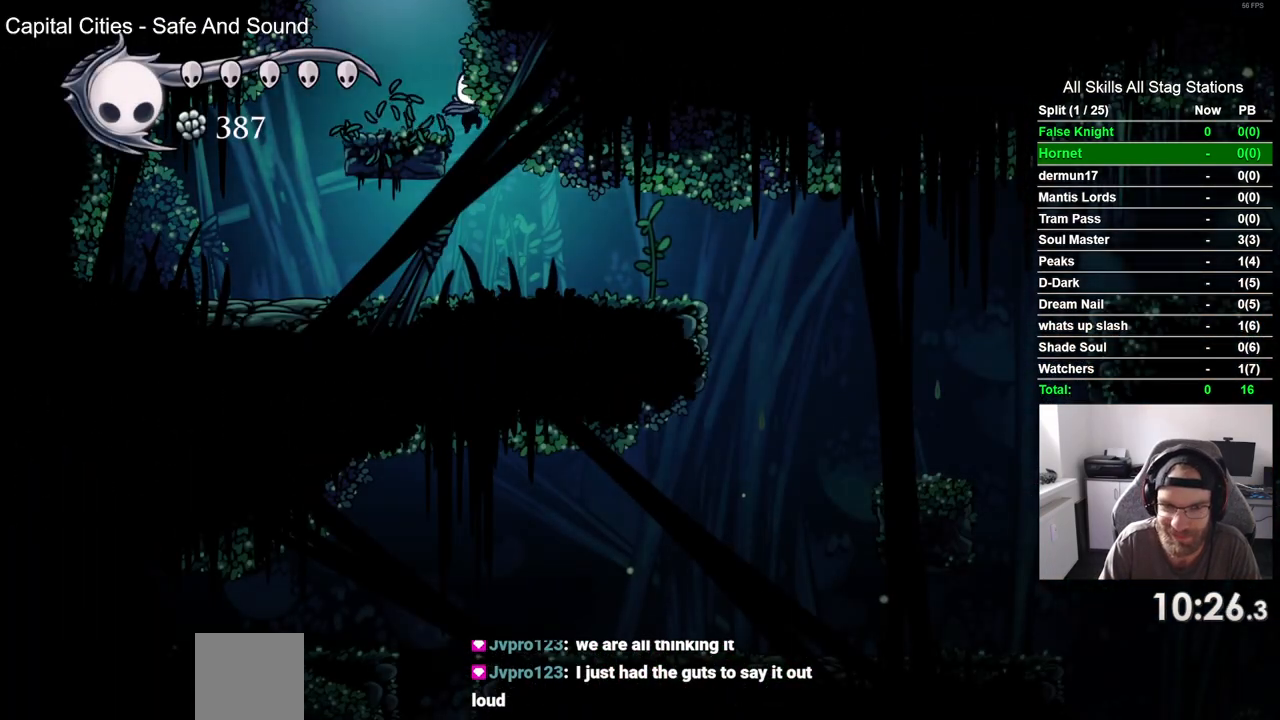
{"dt_ms": 500, "buttons": ["DPAD_RIGHT"], "left_stick": "center", "right_stick": "center", "events": []}